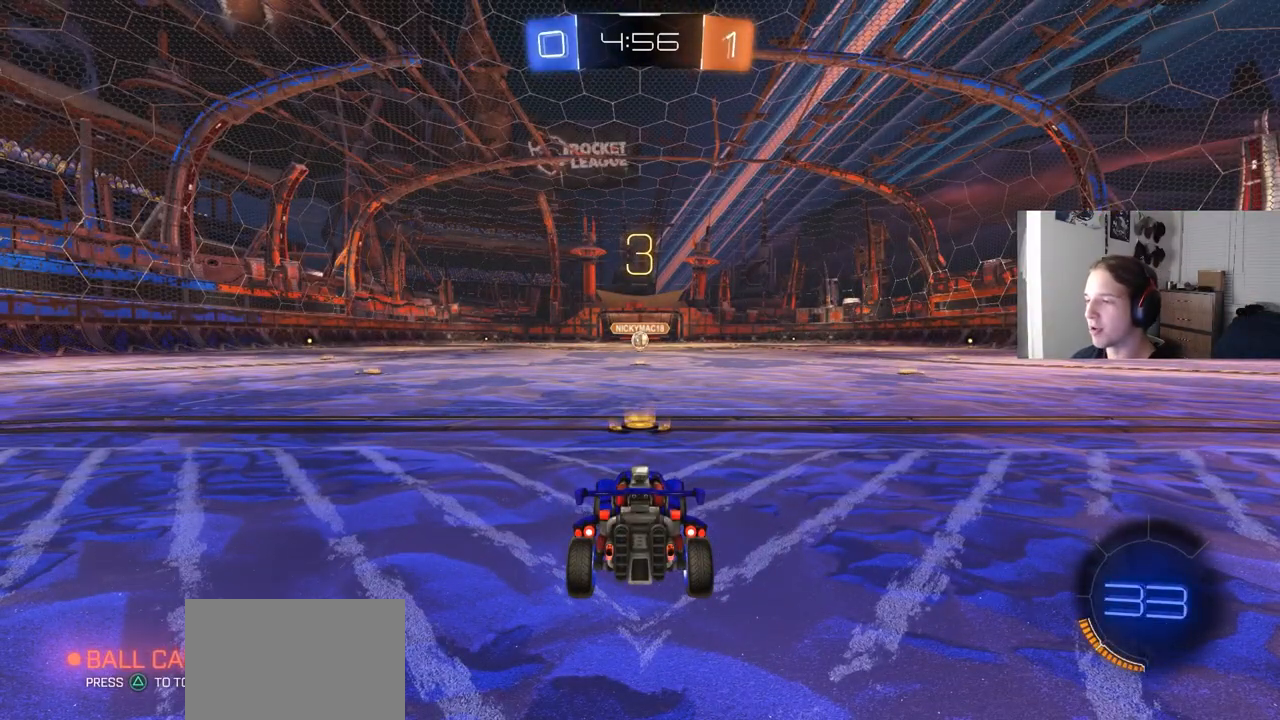
Gameplay with a controller (PlayStation layout); each line is a JSON object with the inputs held at the frame after it. "events" lists button and stick changes between this image and that frame as [ms after this image, input, new state], when the widget could be followed in between.
{"buttons": ["R2"], "left_stick": "center", "right_stick": "center", "events": [[267, "R2", "down"]]}
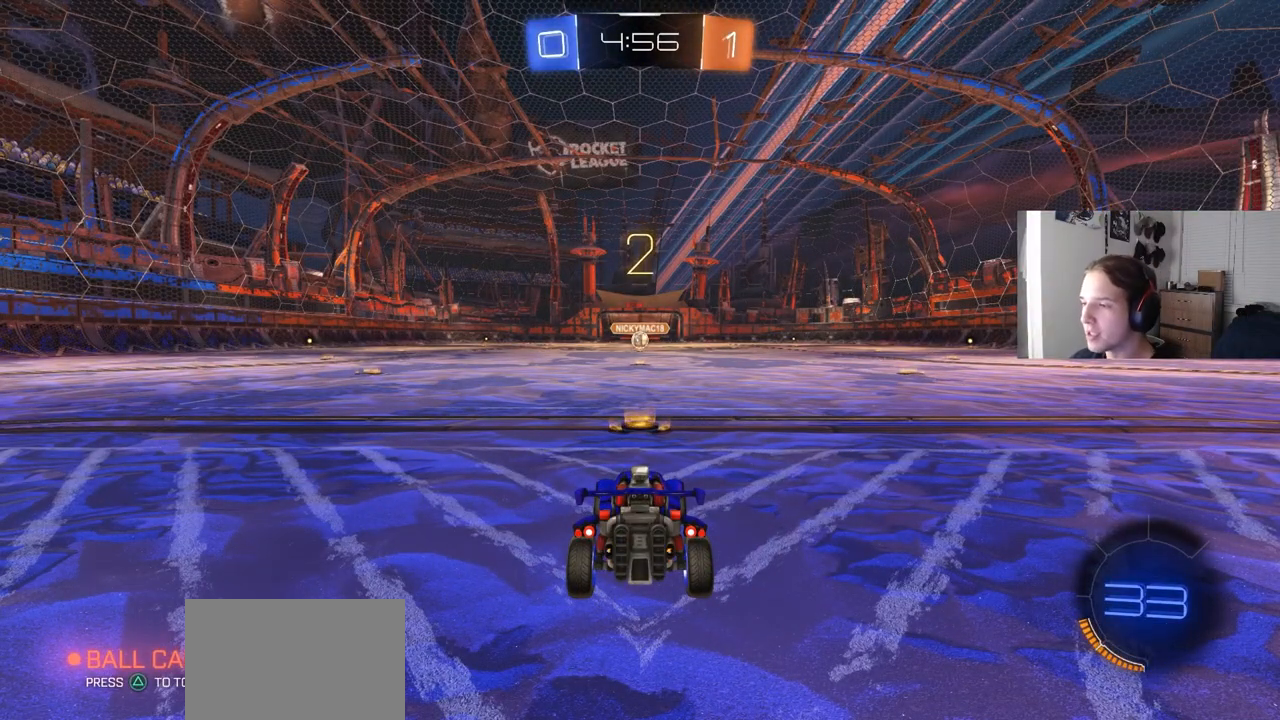
{"buttons": ["CIRCLE", "R2"], "left_stick": "center", "right_stick": "center", "events": [[450, "CIRCLE", "down"]]}
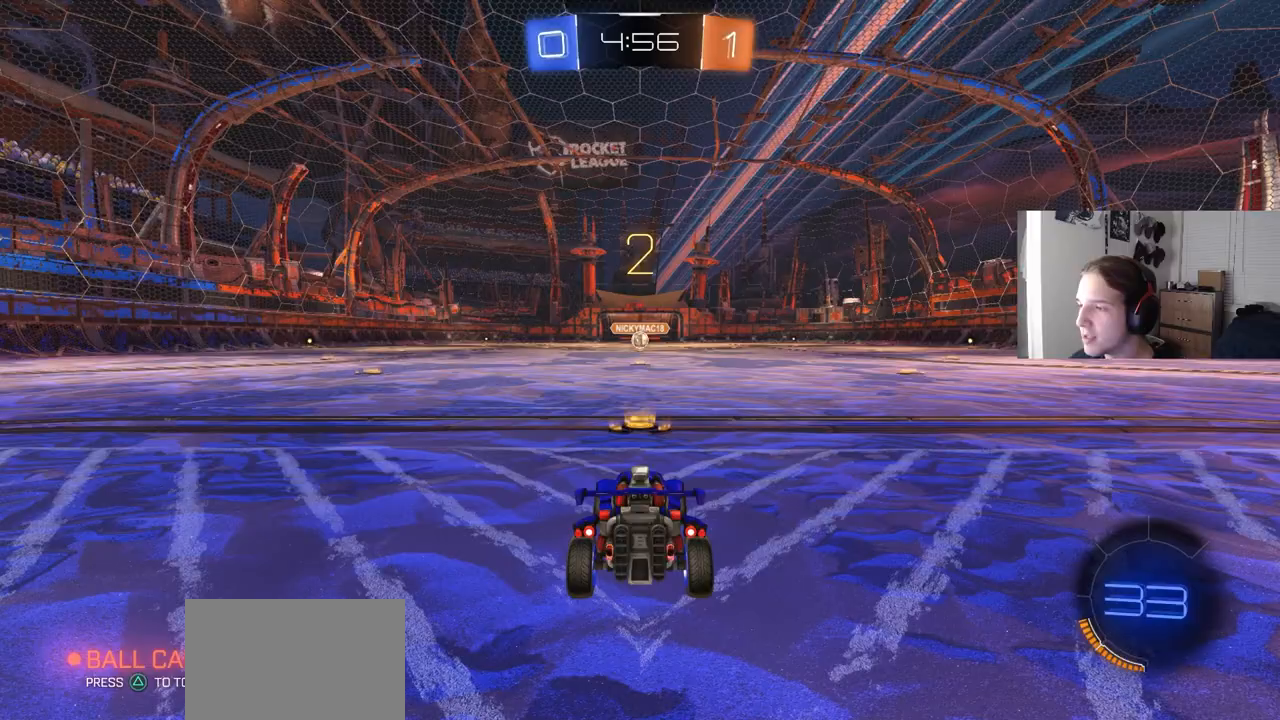
{"buttons": ["CIRCLE", "R2"], "left_stick": "center", "right_stick": "center", "events": []}
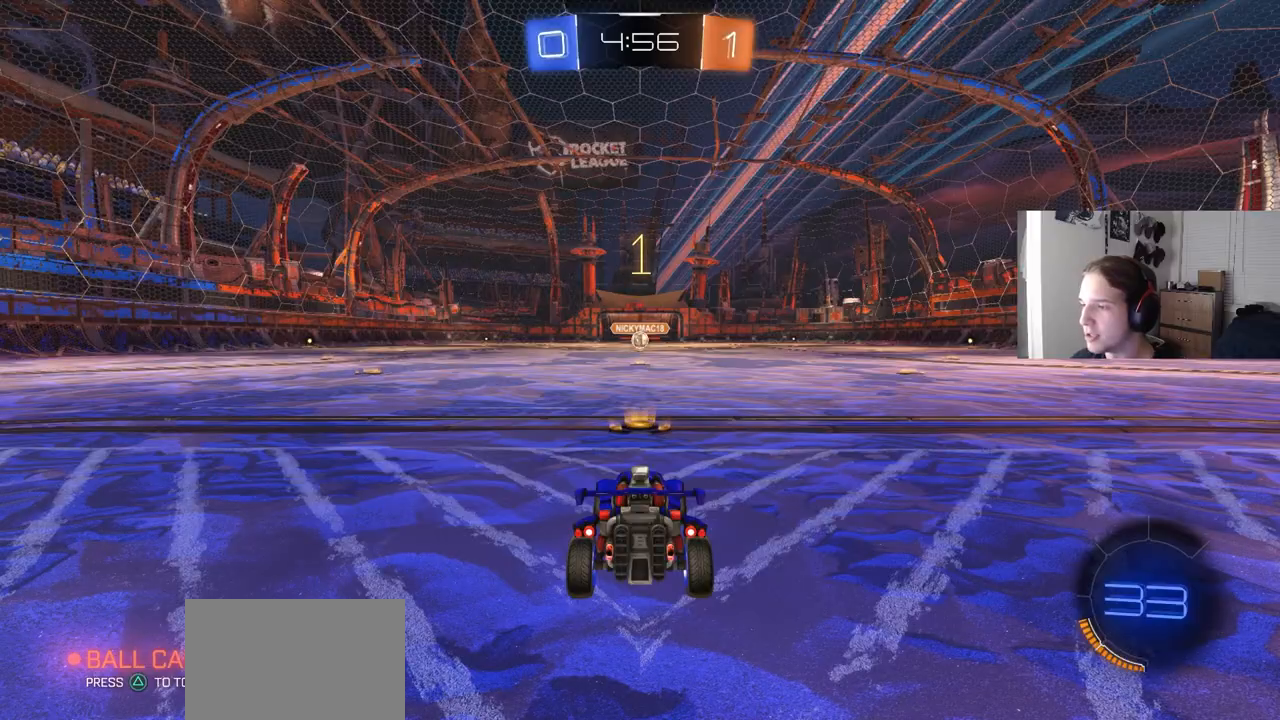
{"buttons": ["CIRCLE", "R2"], "left_stick": "center", "right_stick": "center", "events": []}
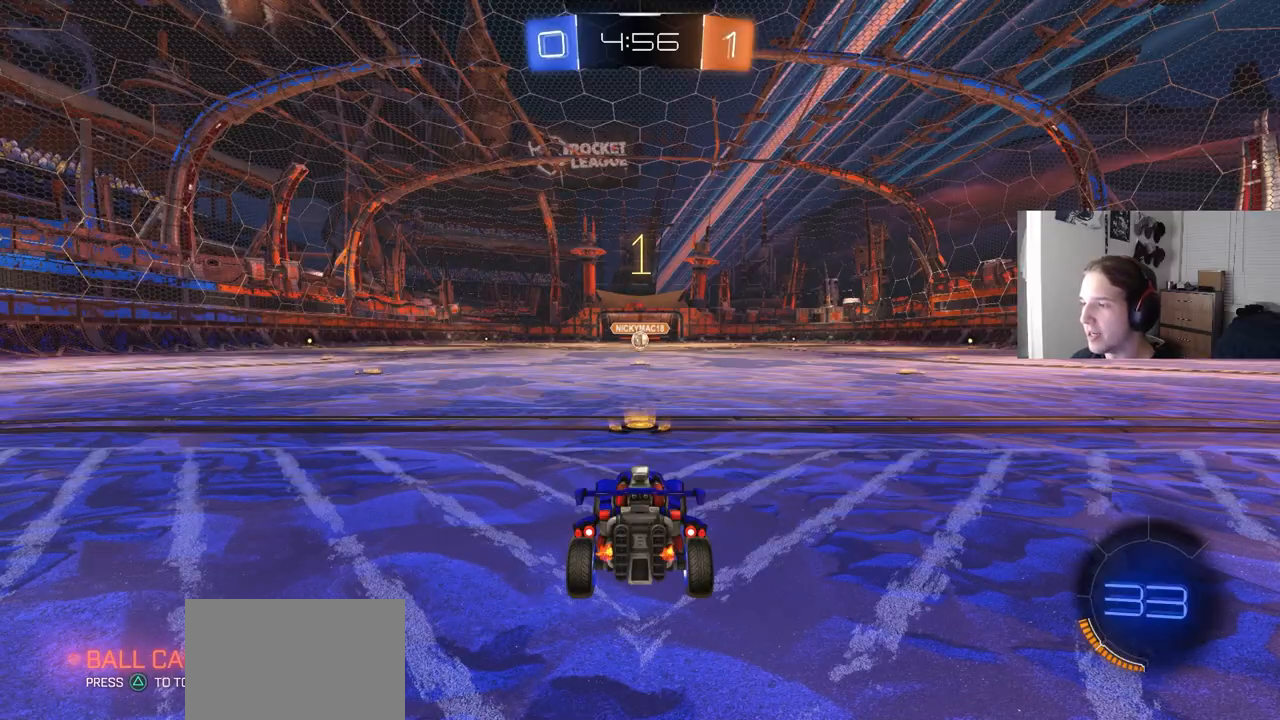
{"buttons": ["CROSS", "CIRCLE", "L1", "R2", "L3"], "left_stick": "up", "right_stick": "center", "events": [[333, "left_stick", "right"], [400, "CROSS", "down"], [433, "L1", "down"], [450, "CROSS", "up"], [483, "CROSS", "down"], [483, "left_stick", "up"], [500, "L3", "down"]]}
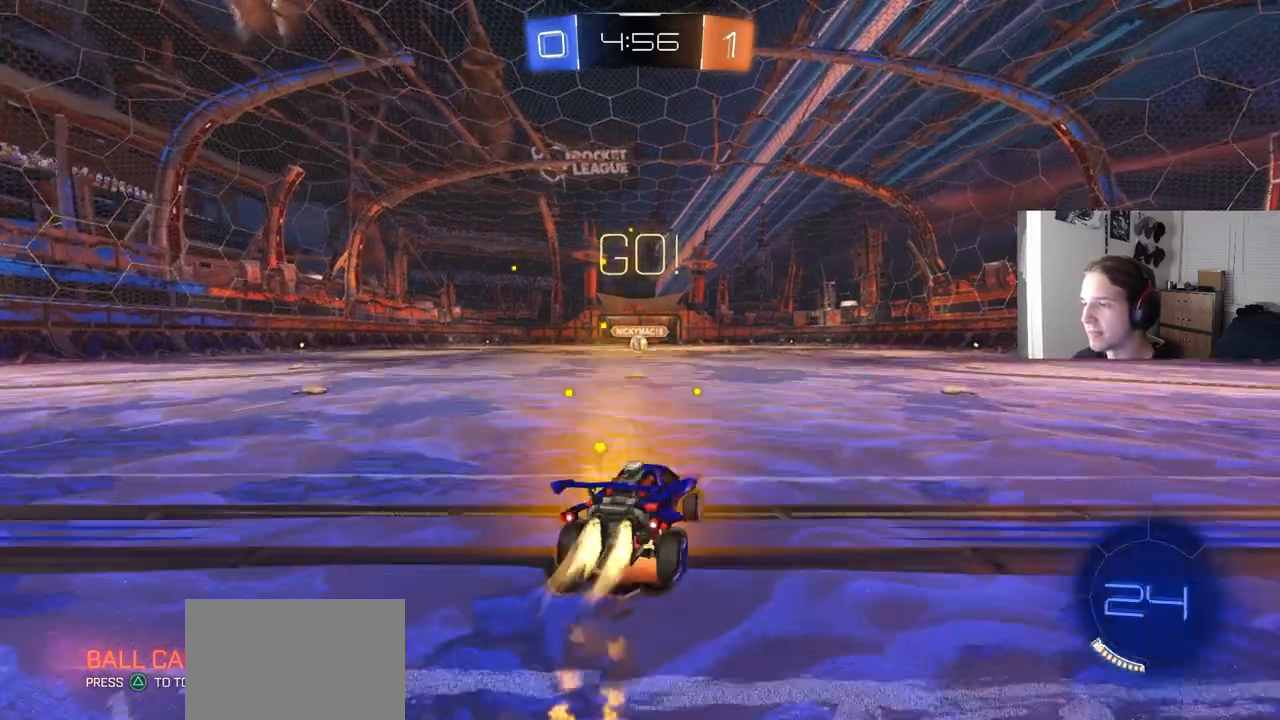
{"buttons": ["CIRCLE", "L1", "R2"], "left_stick": "down", "right_stick": "center", "events": [[50, "left_stick", "down"], [133, "CROSS", "up"], [217, "CIRCLE", "up"], [267, "CIRCLE", "down"], [367, "L3", "up"], [383, "TRIANGLE", "down"], [483, "TRIANGLE", "up"]]}
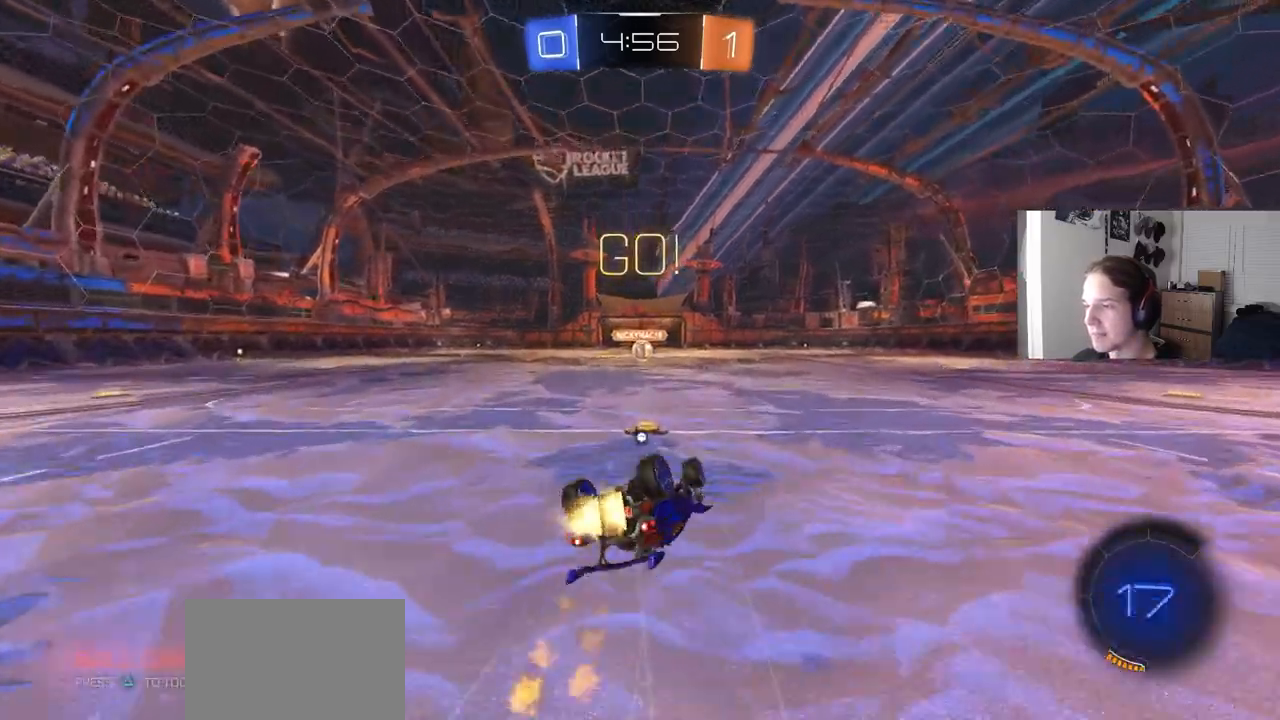
{"buttons": ["R2"], "left_stick": "center", "right_stick": "center", "events": [[33, "left_stick", "up-left"], [67, "L3", "down"], [100, "left_stick", "down-left"], [250, "L3", "up"], [367, "L1", "up"], [383, "CIRCLE", "up"], [383, "left_stick", "center"]]}
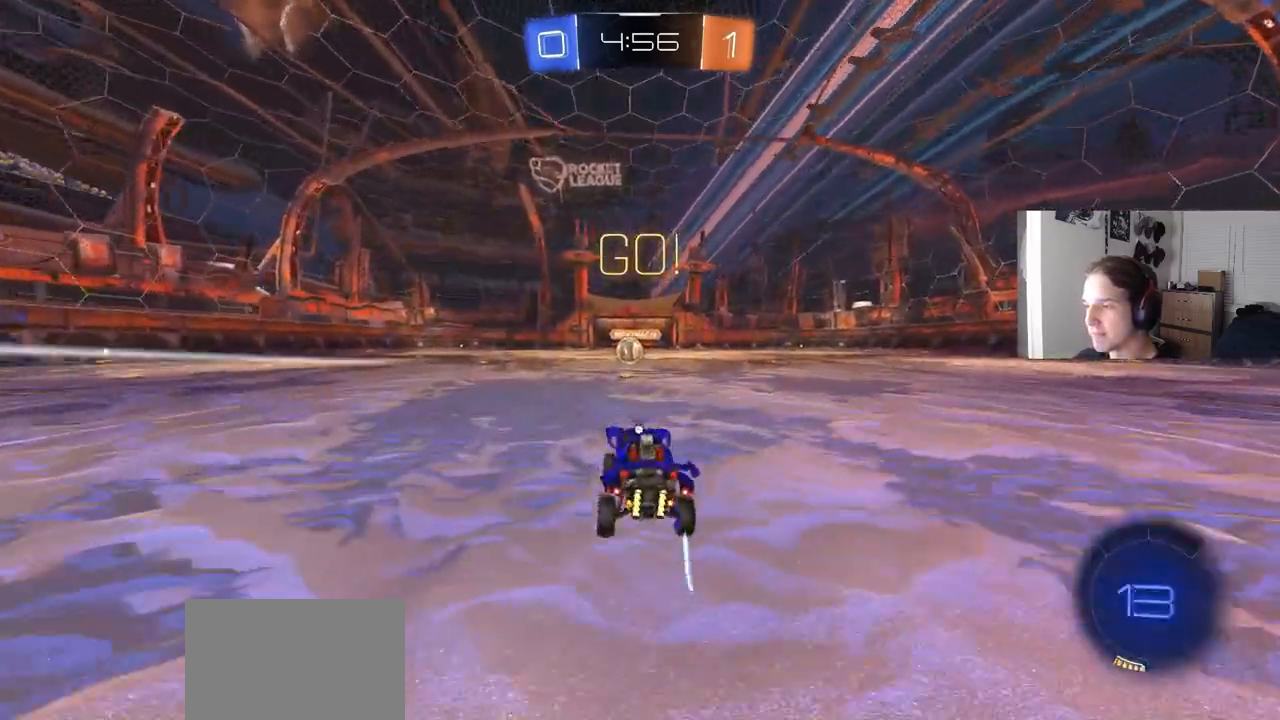
{"buttons": ["R2"], "left_stick": "center", "right_stick": "center", "events": []}
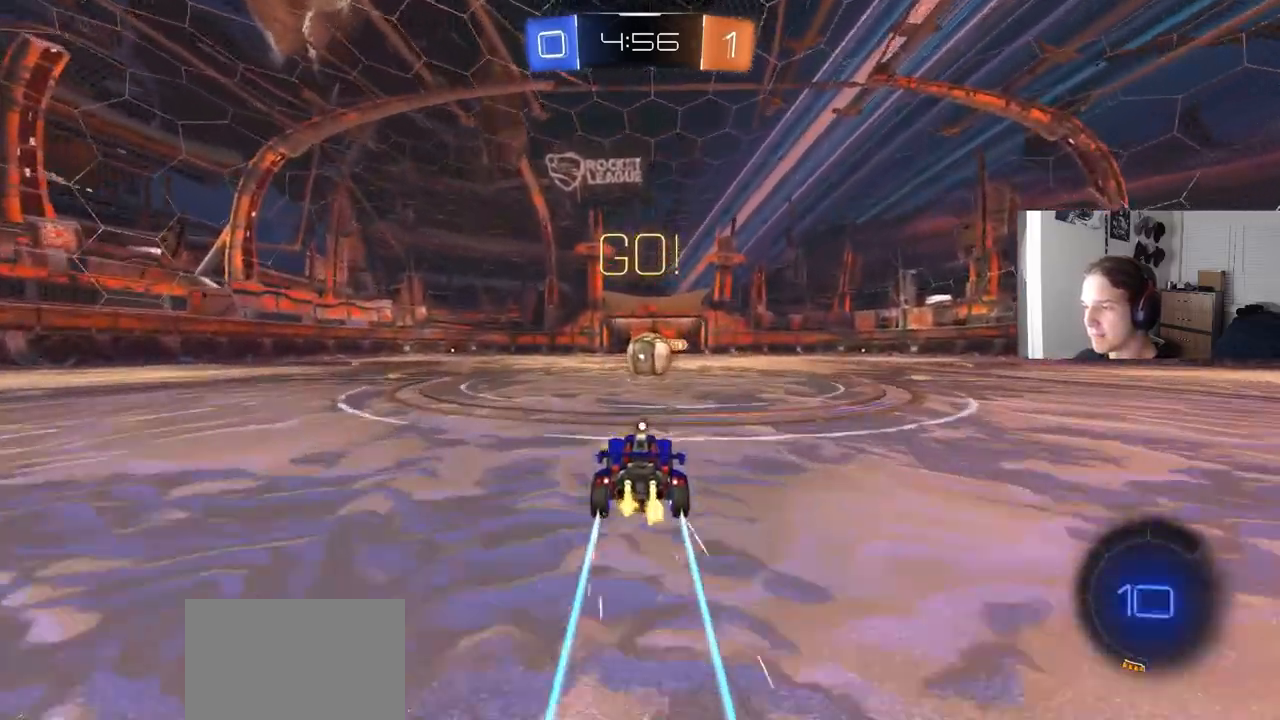
{"buttons": ["CROSS", "R1", "R2", "L3"], "left_stick": "up-right", "right_stick": "center", "events": [[233, "CROSS", "down"], [317, "CROSS", "up"], [317, "left_stick", "up-right"], [400, "CROSS", "down"], [433, "R1", "down"], [467, "L3", "down"]]}
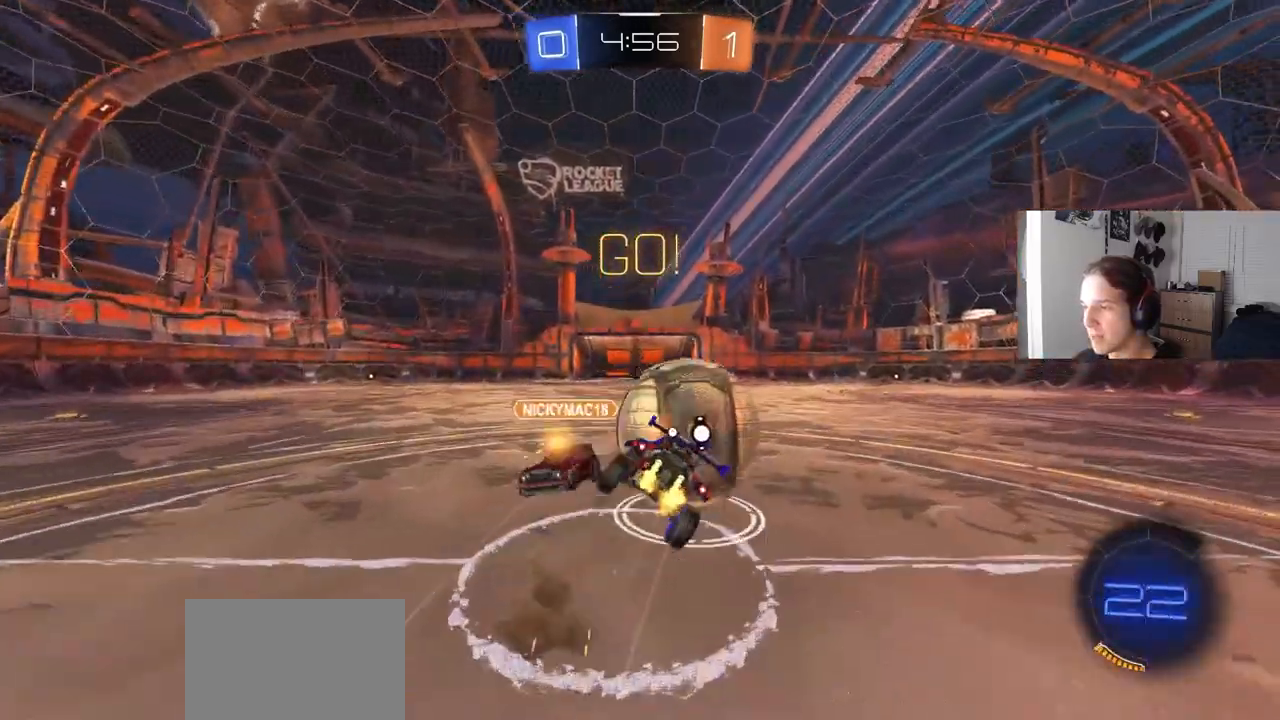
{"buttons": ["R1", "R2"], "left_stick": "up-left", "right_stick": "center", "events": [[33, "left_stick", "down"], [117, "CROSS", "up"], [133, "L3", "up"], [233, "TRIANGLE", "down"], [367, "TRIANGLE", "up"], [467, "left_stick", "up-left"]]}
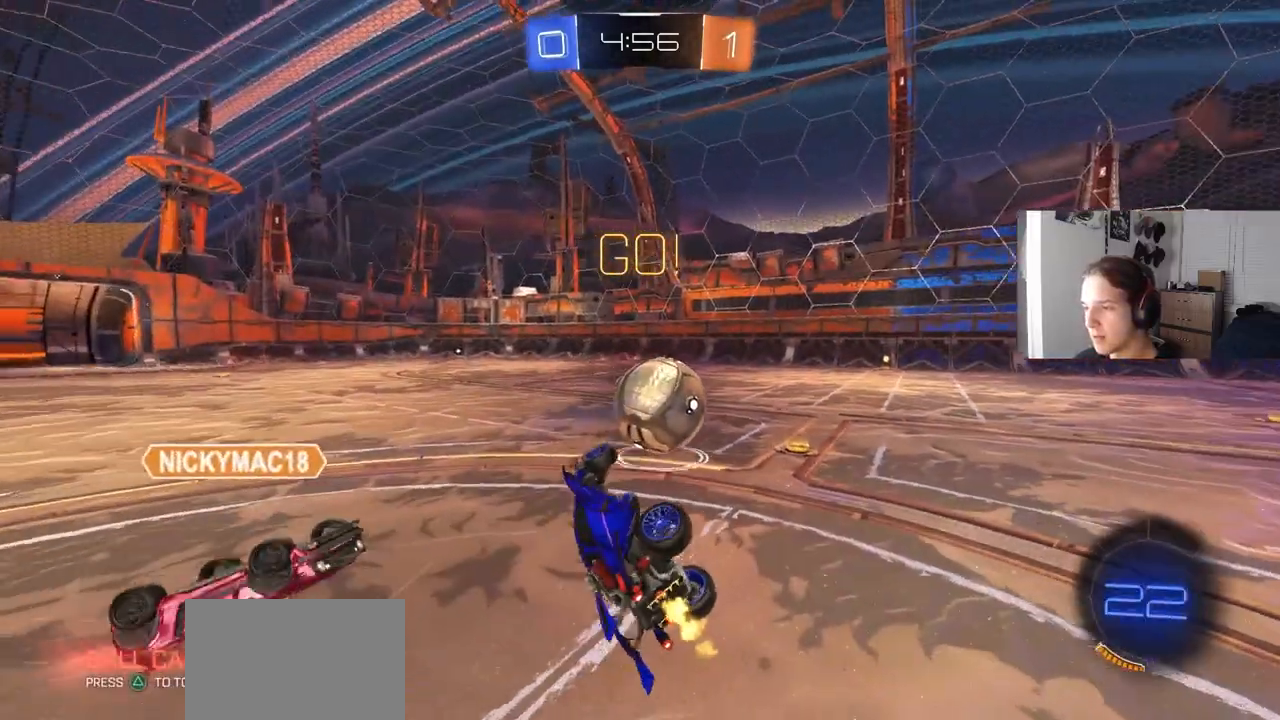
{"buttons": ["CIRCLE", "R2"], "left_stick": "center", "right_stick": "center", "events": [[33, "left_stick", "up"], [200, "left_stick", "up-right"], [250, "R1", "up"], [333, "CIRCLE", "down"], [417, "left_stick", "center"]]}
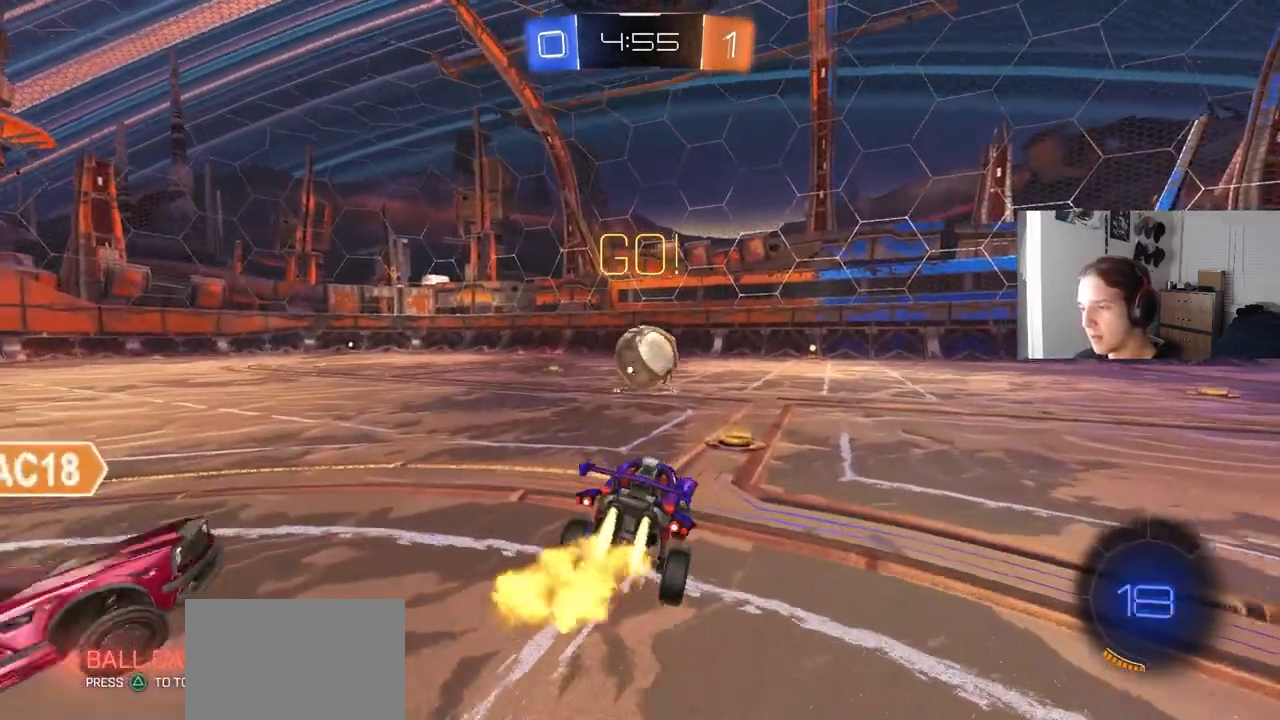
{"buttons": ["CROSS", "CIRCLE", "L1", "R2", "L3"], "left_stick": "down", "right_stick": "center", "events": [[83, "left_stick", "right"], [200, "left_stick", "up-right"], [217, "CROSS", "down"], [233, "L1", "down"], [283, "CROSS", "up"], [317, "CROSS", "down"], [317, "L3", "down"], [383, "left_stick", "down"]]}
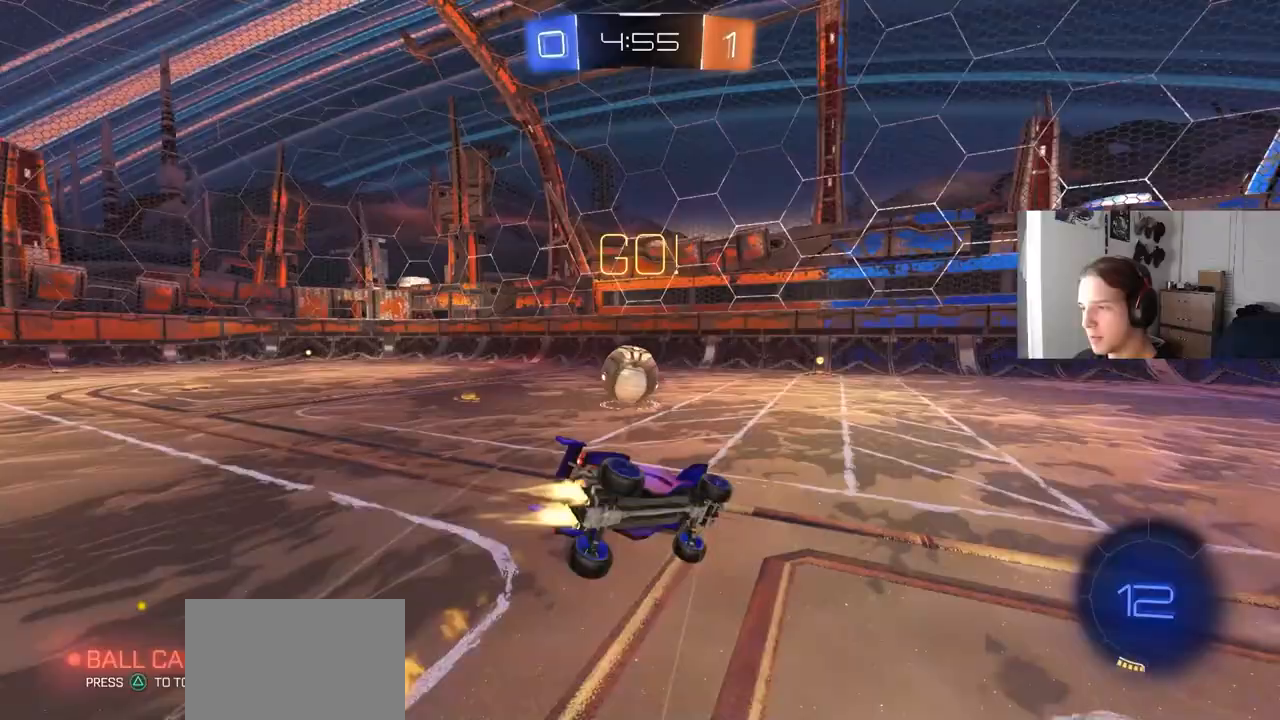
{"buttons": ["CIRCLE", "L1", "R2"], "left_stick": "down", "right_stick": "center", "events": [[33, "CROSS", "up"], [117, "L3", "up"]]}
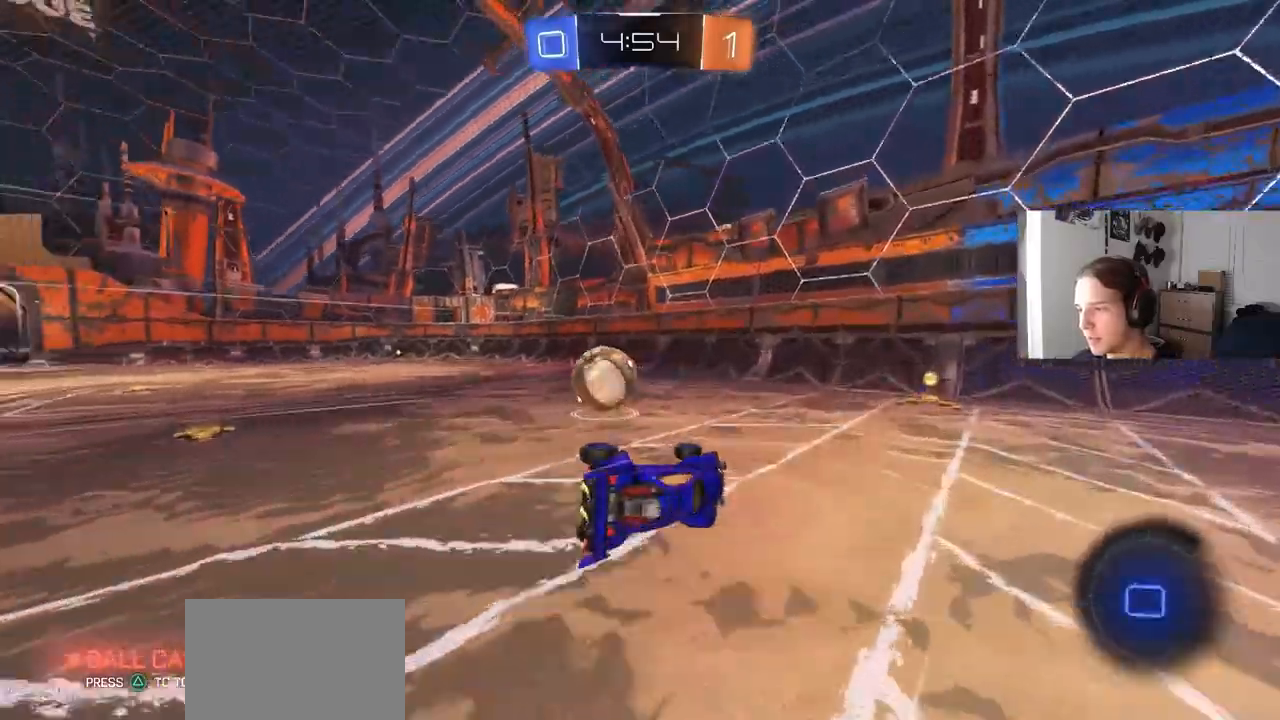
{"buttons": ["R2"], "left_stick": "left", "right_stick": "center", "events": [[83, "left_stick", "left"], [100, "CIRCLE", "up"], [200, "L1", "up"]]}
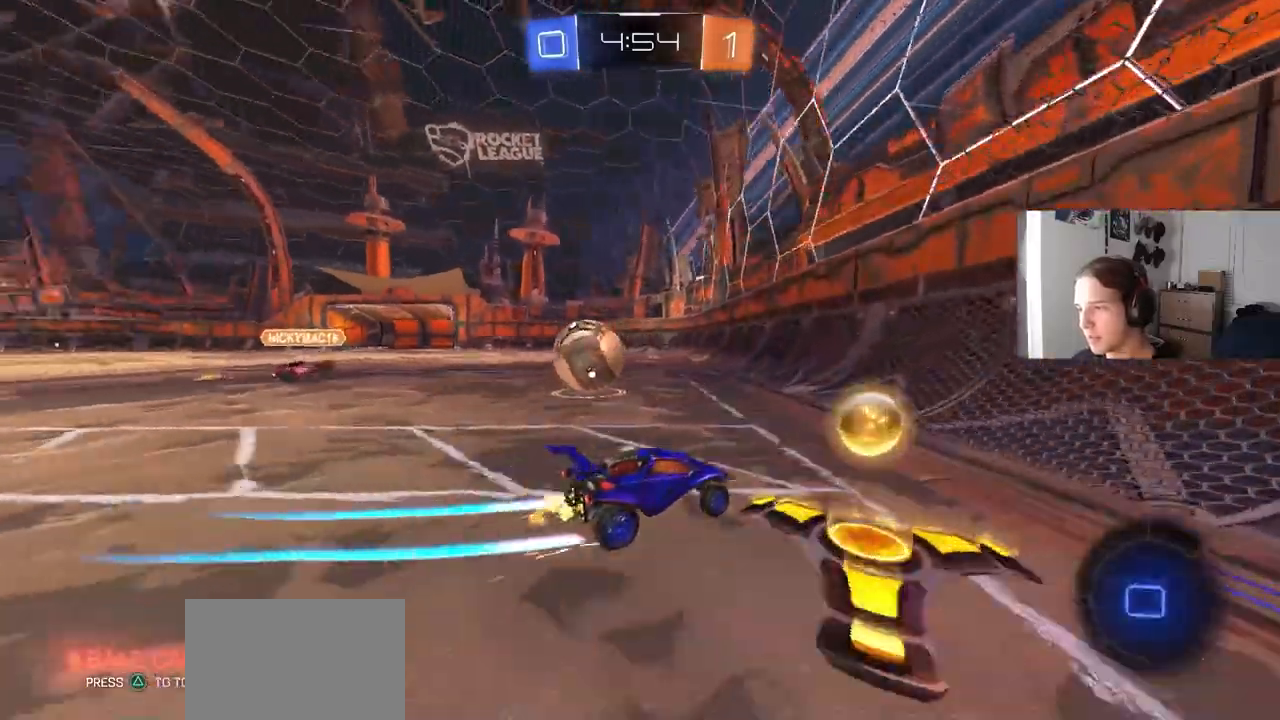
{"buttons": ["CIRCLE", "TRIANGLE", "R2"], "left_stick": "center", "right_stick": "center", "events": [[367, "left_stick", "right"], [417, "CIRCLE", "down"], [467, "TRIANGLE", "down"], [500, "left_stick", "center"]]}
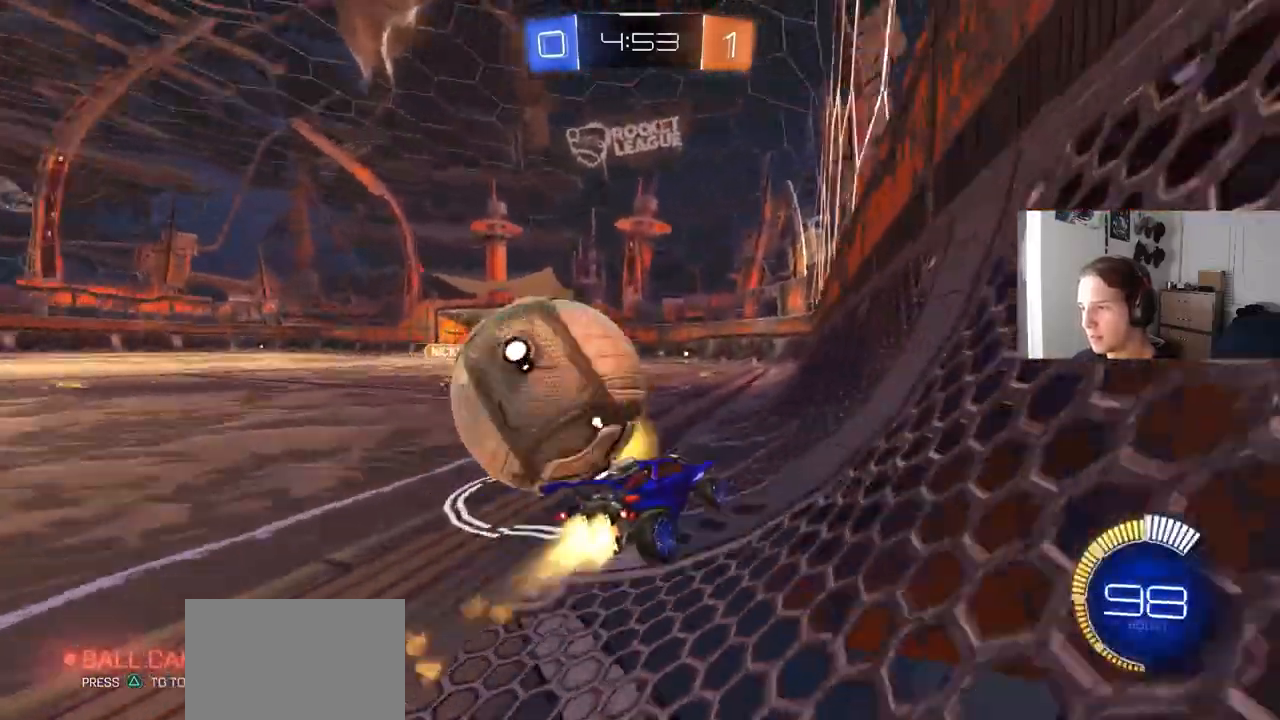
{"buttons": [], "left_stick": "center", "right_stick": "center", "events": [[17, "left_stick", "left"], [67, "TRIANGLE", "up"], [133, "CIRCLE", "up"], [300, "L2", "down"], [300, "R2", "up"], [450, "L2", "up"], [500, "left_stick", "center"]]}
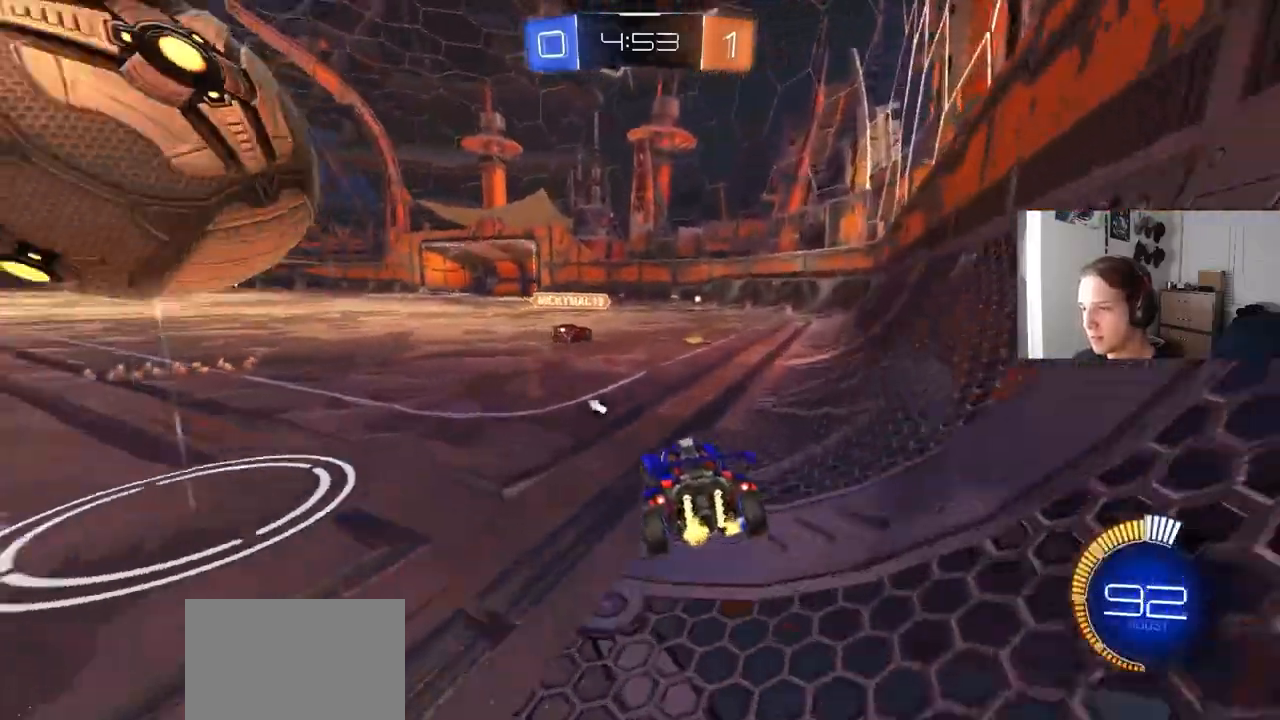
{"buttons": ["R2"], "left_stick": "center", "right_stick": "center", "events": [[183, "left_stick", "down-left"], [250, "R2", "down"], [300, "left_stick", "center"]]}
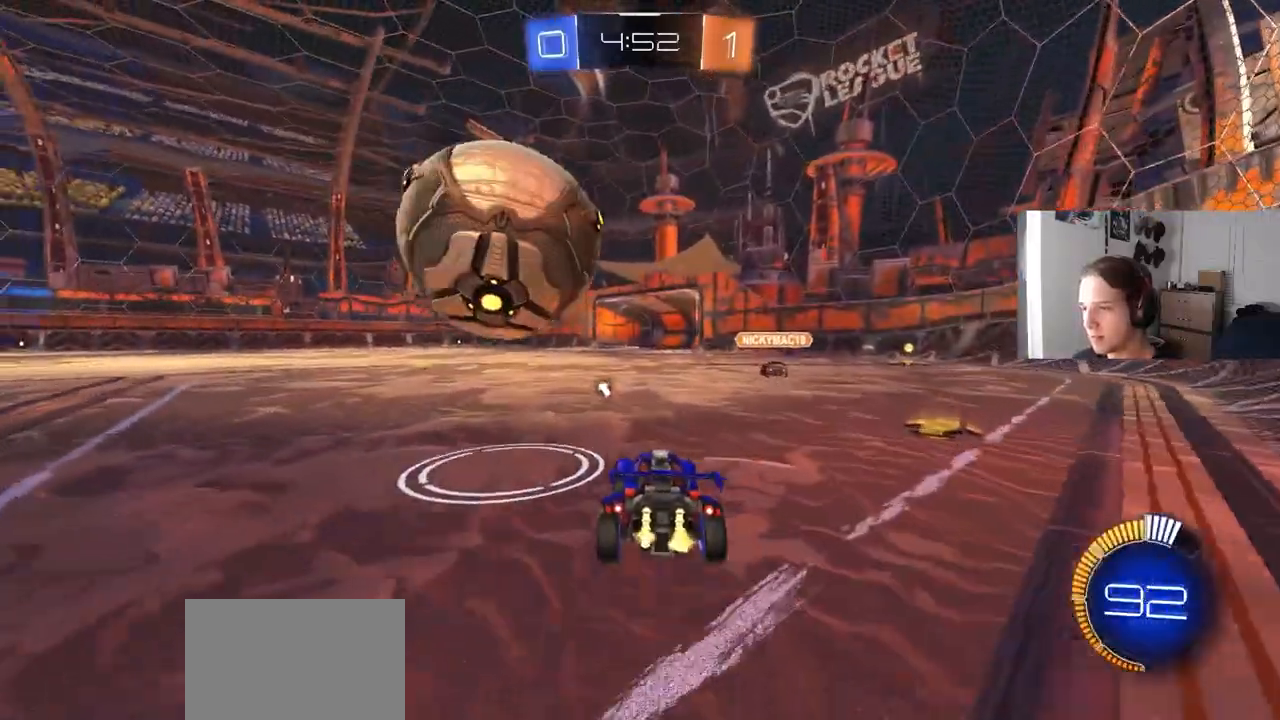
{"buttons": ["CIRCLE", "R2"], "left_stick": "center", "right_stick": "center", "events": [[17, "CIRCLE", "down"], [150, "left_stick", "right"], [233, "CIRCLE", "up"], [283, "R2", "up"], [333, "left_stick", "center"], [417, "R2", "down"], [500, "CIRCLE", "down"]]}
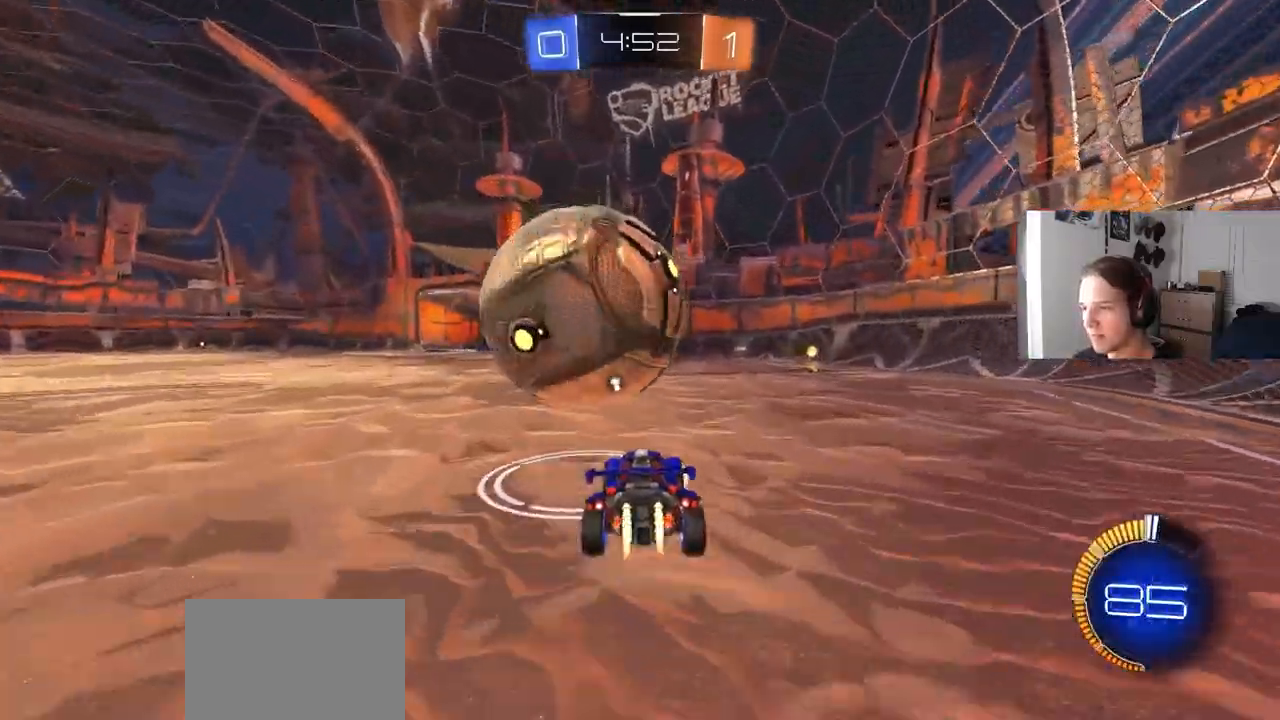
{"buttons": ["L2"], "left_stick": "down-left", "right_stick": "center", "events": [[50, "left_stick", "down-left"], [200, "left_stick", "right"], [400, "left_stick", "down-left"], [433, "CIRCLE", "up"], [467, "R2", "up"], [483, "L2", "down"]]}
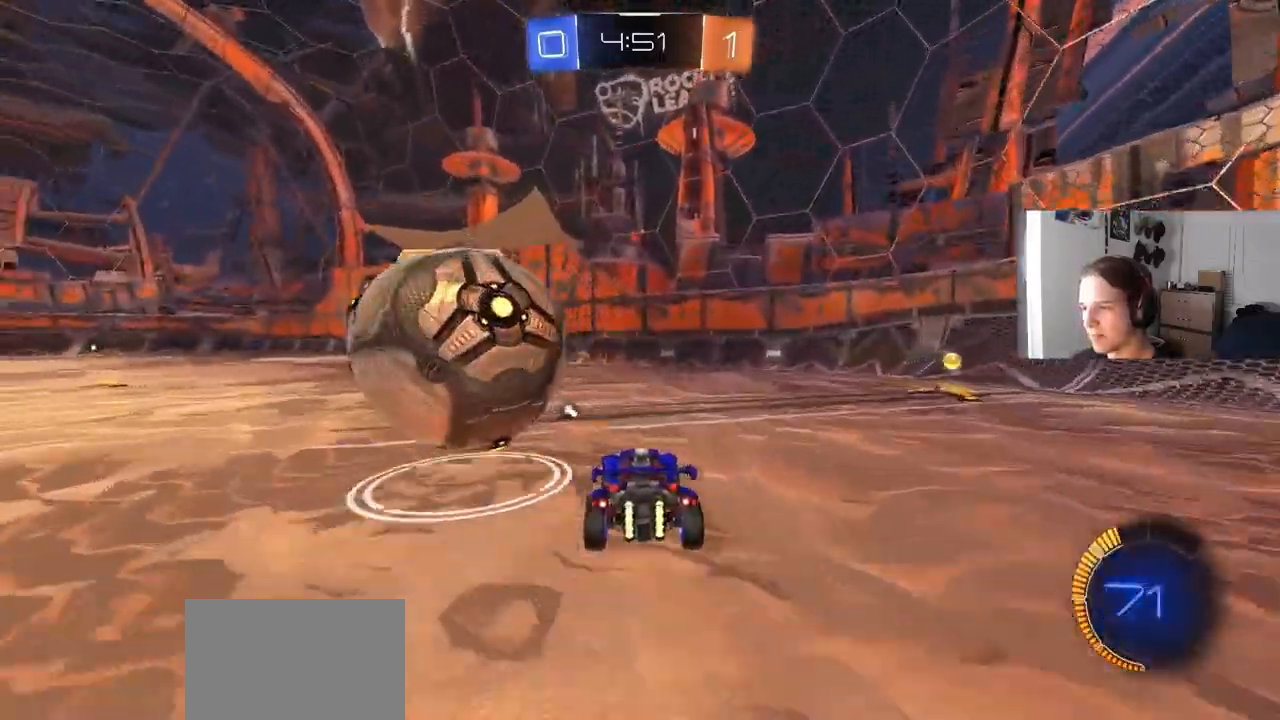
{"buttons": ["TRIANGLE", "L1", "R2"], "left_stick": "right", "right_stick": "center", "events": [[33, "left_stick", "center"], [150, "left_stick", "down-left"], [200, "L2", "up"], [267, "left_stick", "down"], [383, "R2", "down"], [433, "left_stick", "right"], [500, "L1", "down"], [500, "TRIANGLE", "down"]]}
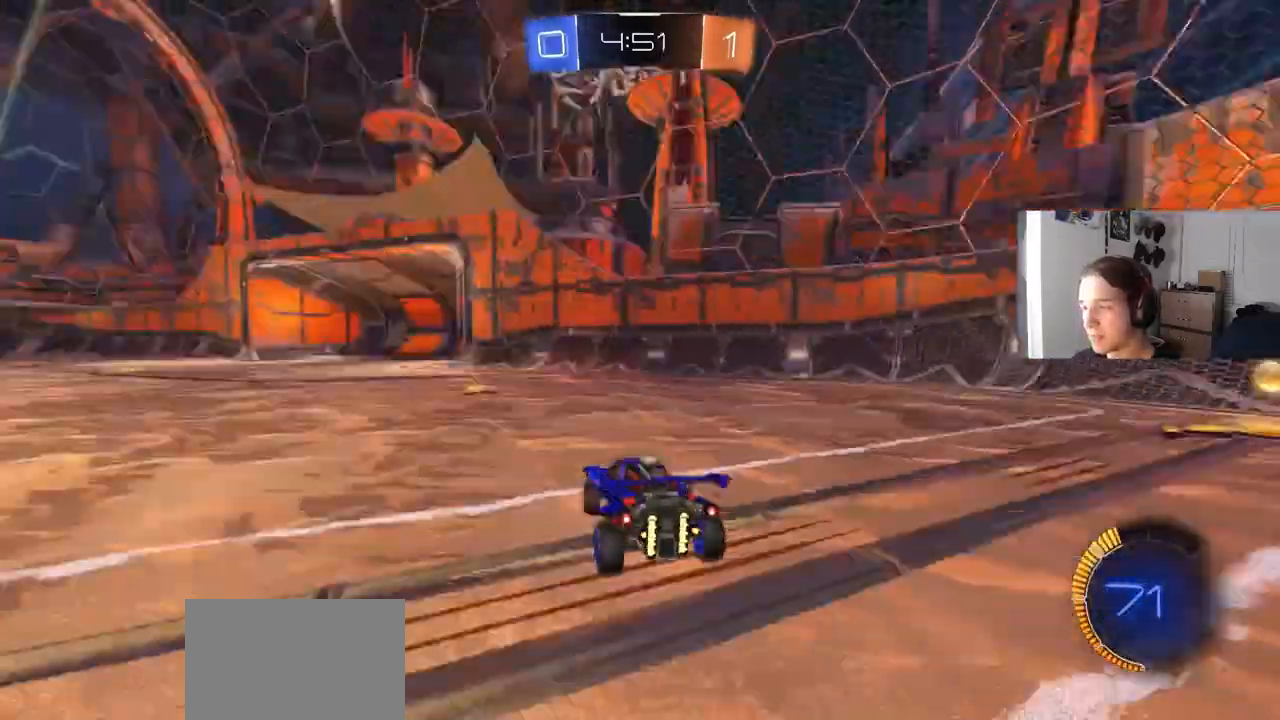
{"buttons": ["CIRCLE", "R2"], "left_stick": "right", "right_stick": "center", "events": [[83, "CIRCLE", "down"], [117, "TRIANGLE", "up"], [133, "L1", "up"]]}
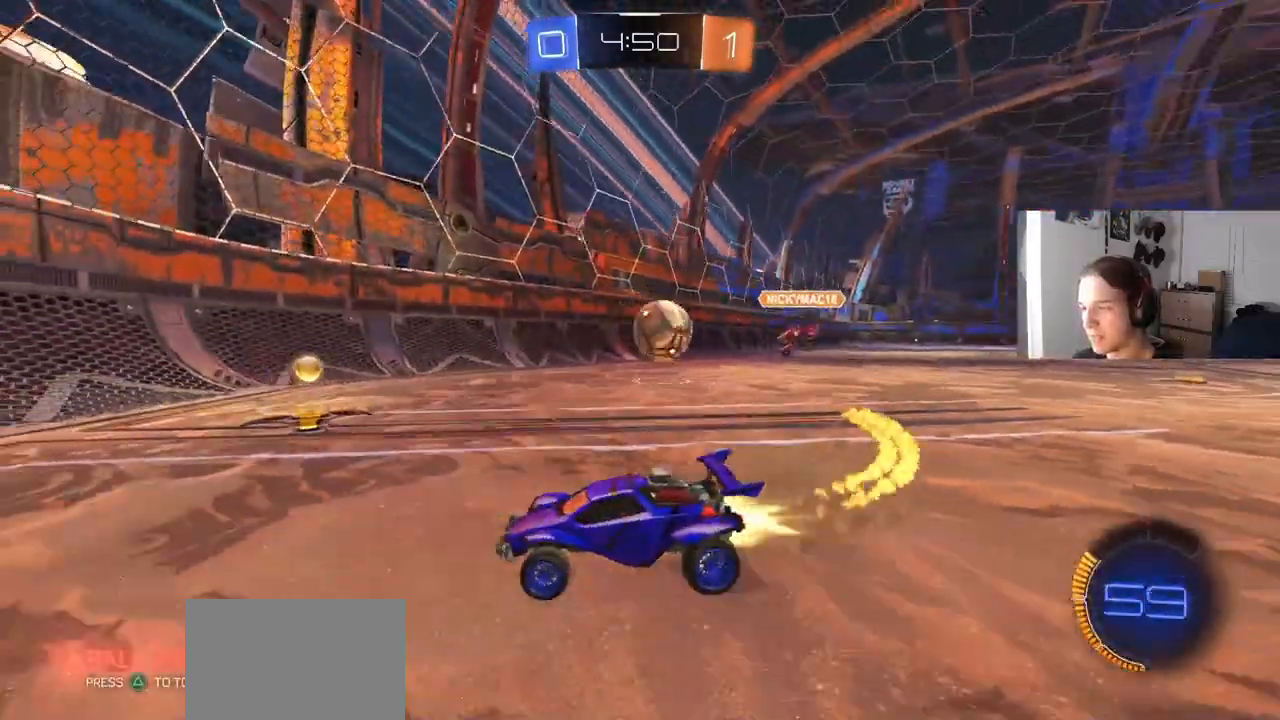
{"buttons": ["CIRCLE", "R2"], "left_stick": "right", "right_stick": "center", "events": [[167, "L1", "down"], [267, "L1", "up"]]}
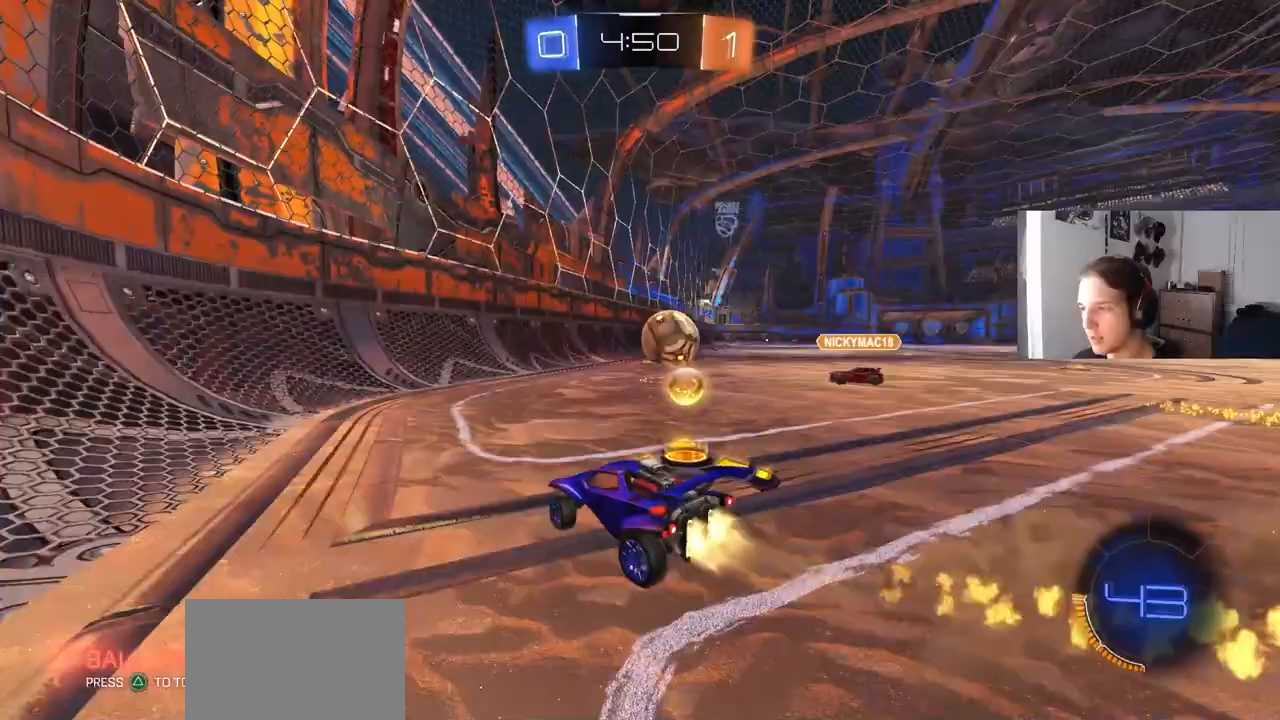
{"buttons": ["R2"], "left_stick": "center", "right_stick": "center", "events": [[117, "left_stick", "center"], [200, "left_stick", "right"], [233, "CIRCLE", "up"], [333, "CIRCLE", "down"], [333, "left_stick", "down-right"], [367, "CROSS", "down"], [433, "left_stick", "center"], [467, "CROSS", "up"], [483, "CIRCLE", "up"]]}
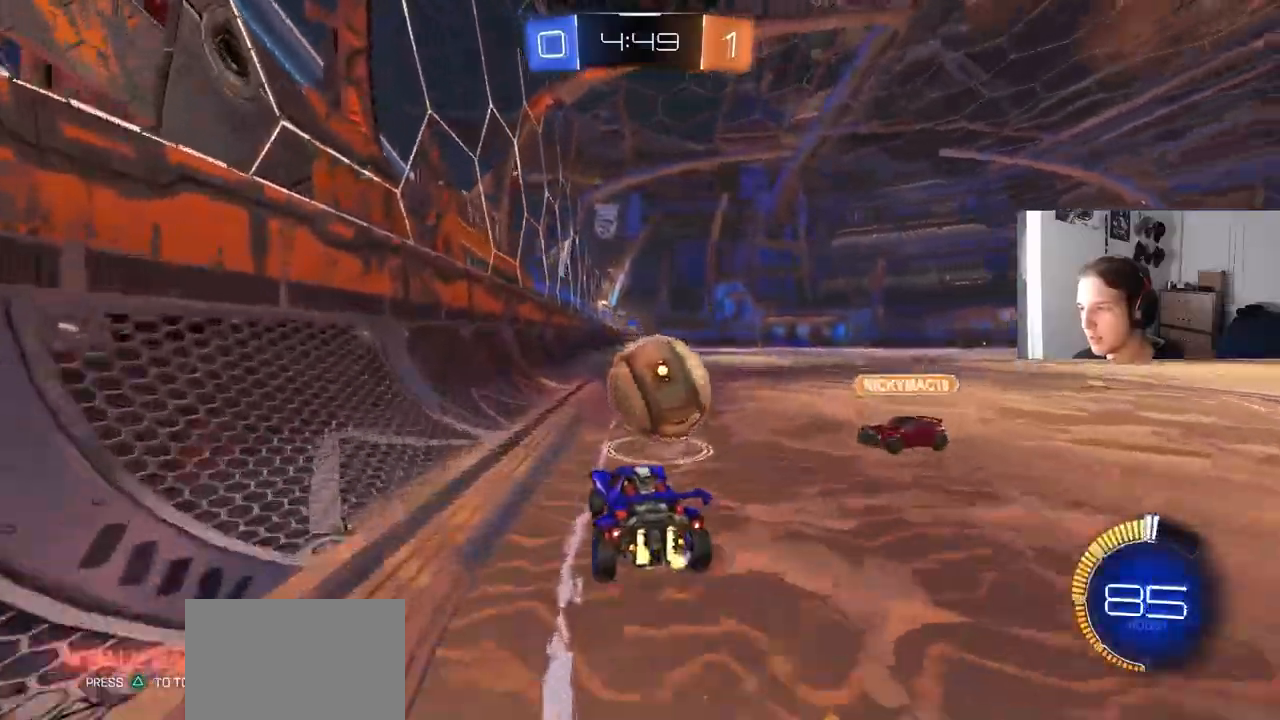
{"buttons": ["CIRCLE", "R1", "R2"], "left_stick": "down-right", "right_stick": "center", "events": [[17, "left_stick", "up-right"], [100, "CIRCLE", "down"], [133, "CROSS", "down"], [167, "L3", "down"], [183, "R1", "down"], [233, "left_stick", "down-right"], [350, "CROSS", "up"], [450, "L3", "up"]]}
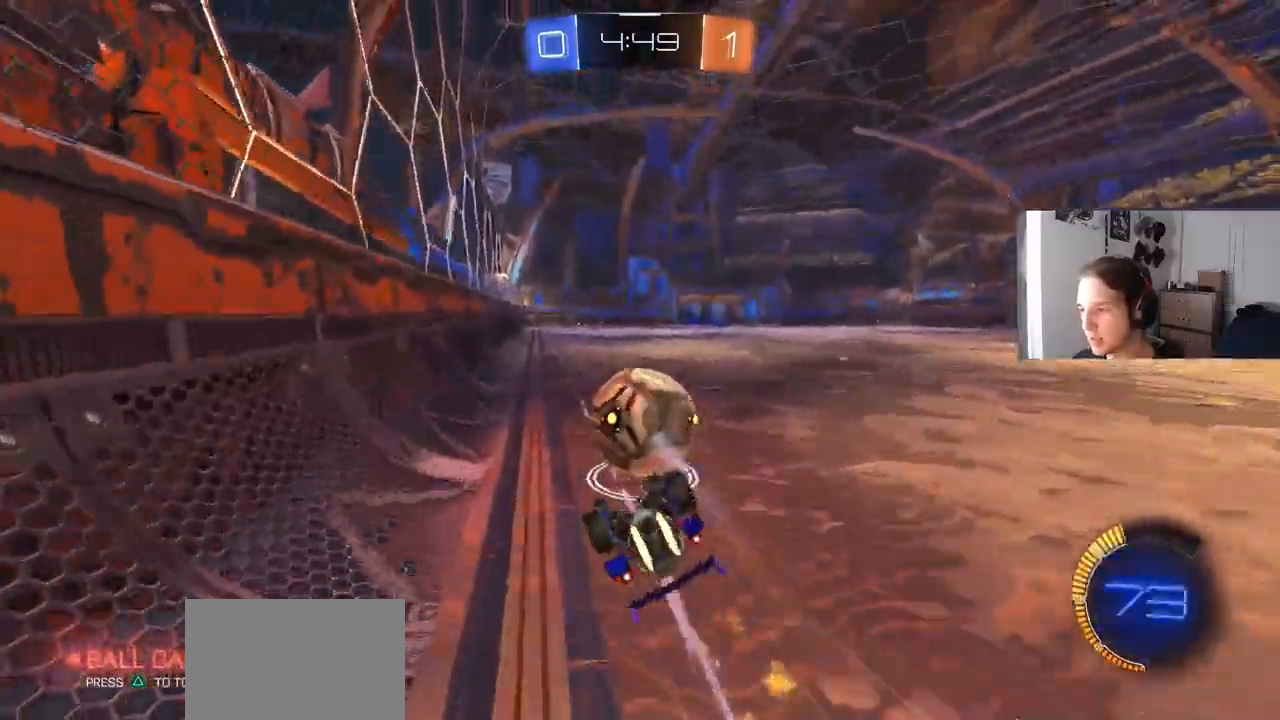
{"buttons": ["R2"], "left_stick": "down", "right_stick": "center", "events": [[33, "left_stick", "up"], [100, "L3", "down"], [167, "left_stick", "down"], [267, "L3", "up"], [433, "CIRCLE", "up"], [450, "R1", "up"]]}
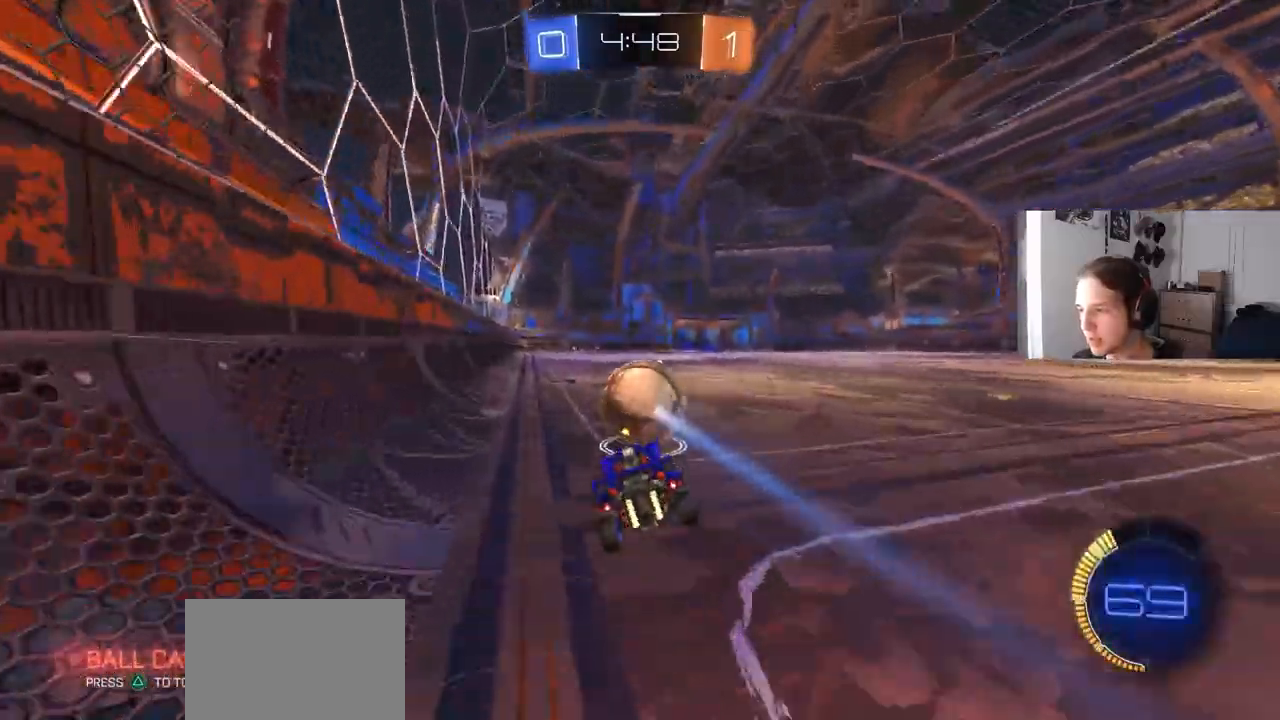
{"buttons": ["R2"], "left_stick": "center", "right_stick": "center", "events": [[33, "L1", "down"], [33, "SQUARE", "down"], [100, "left_stick", "center"], [117, "L1", "up"], [150, "SQUARE", "up"]]}
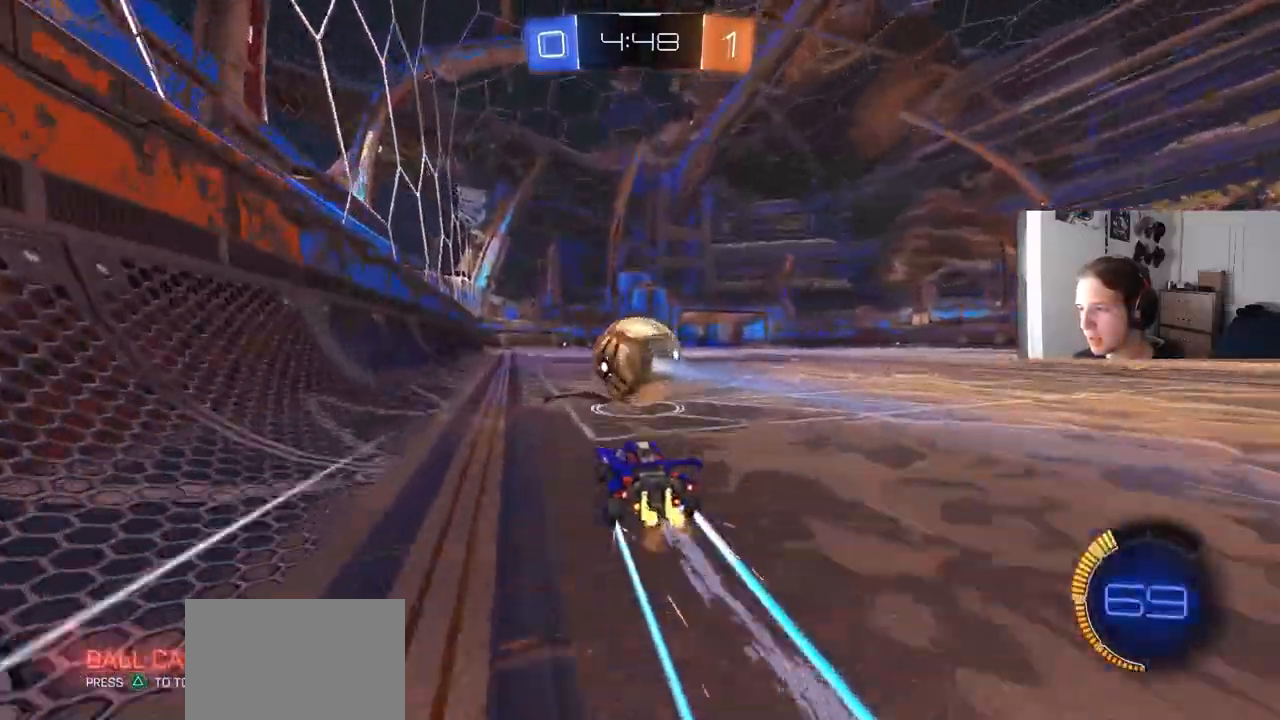
{"buttons": ["CIRCLE", "R2"], "left_stick": "center", "right_stick": "center", "events": [[133, "left_stick", "right"], [183, "SQUARE", "down"], [250, "left_stick", "center"], [283, "SQUARE", "up"], [467, "CIRCLE", "down"]]}
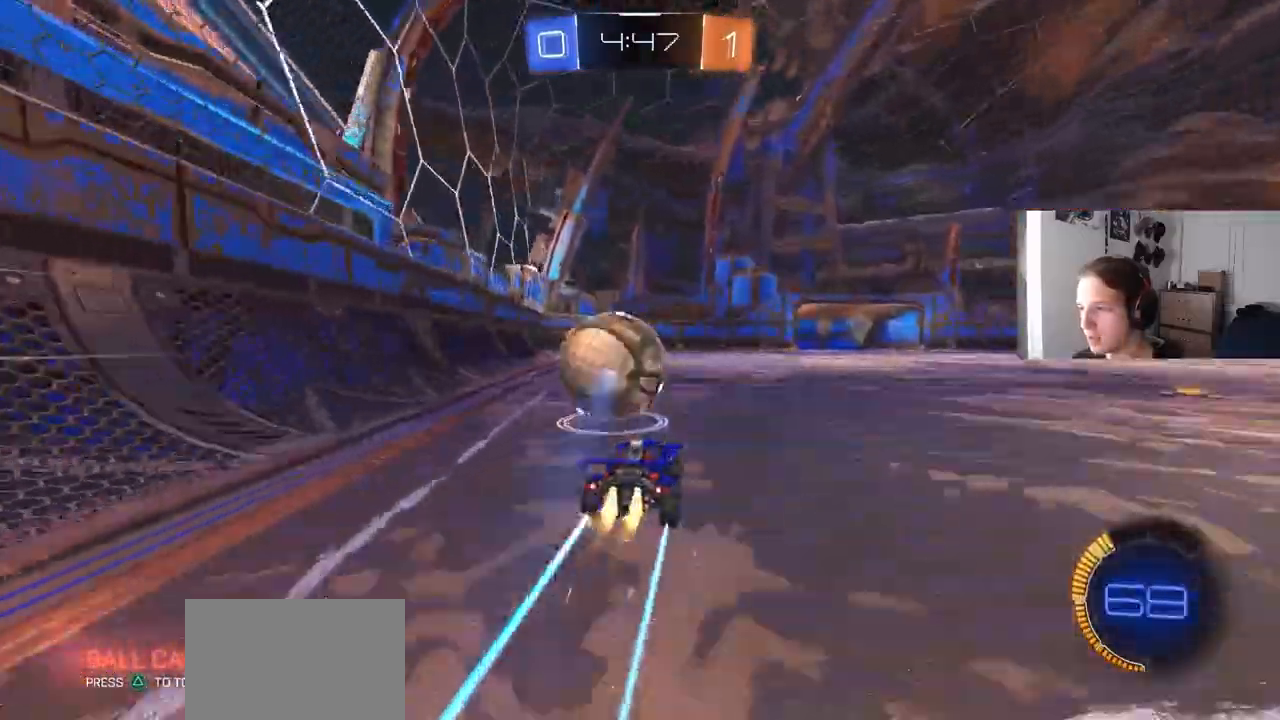
{"buttons": ["R2"], "left_stick": "right", "right_stick": "center", "events": [[33, "CIRCLE", "up"], [50, "left_stick", "left"], [183, "left_stick", "center"], [283, "left_stick", "left"], [400, "left_stick", "right"]]}
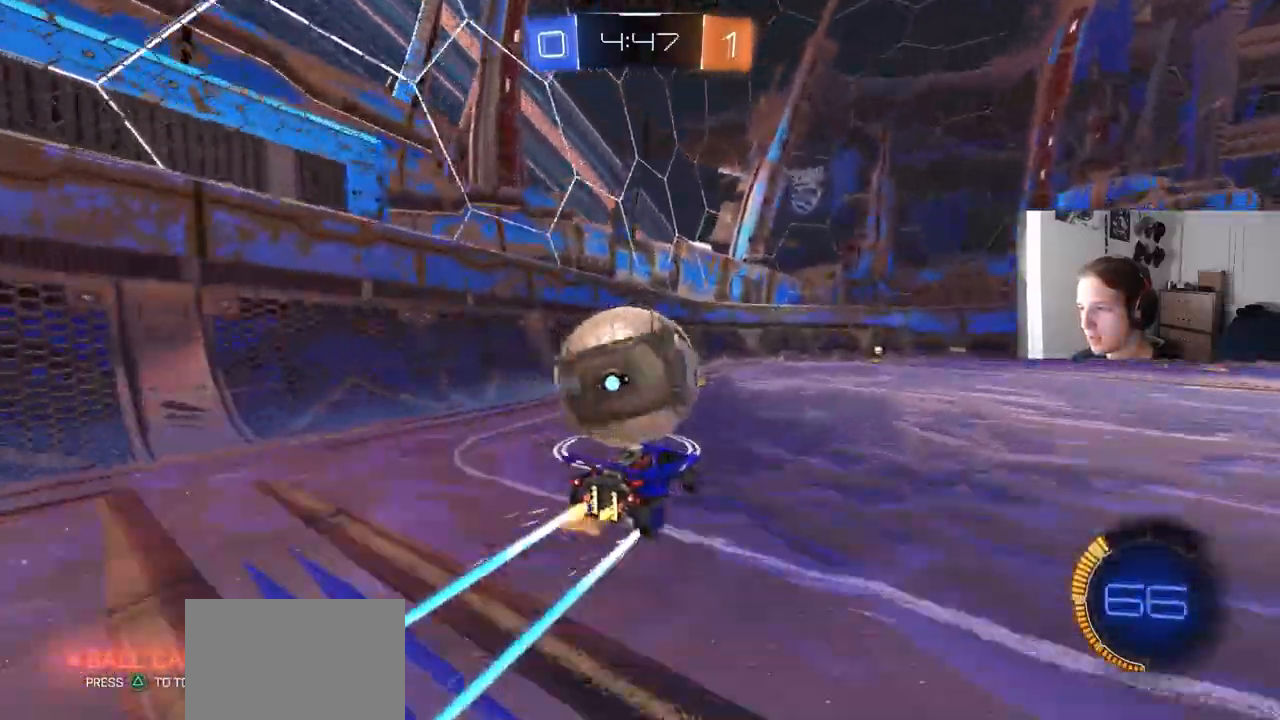
{"buttons": ["R2"], "left_stick": "center", "right_stick": "center", "events": [[50, "CIRCLE", "down"], [67, "left_stick", "center"], [233, "CIRCLE", "up"]]}
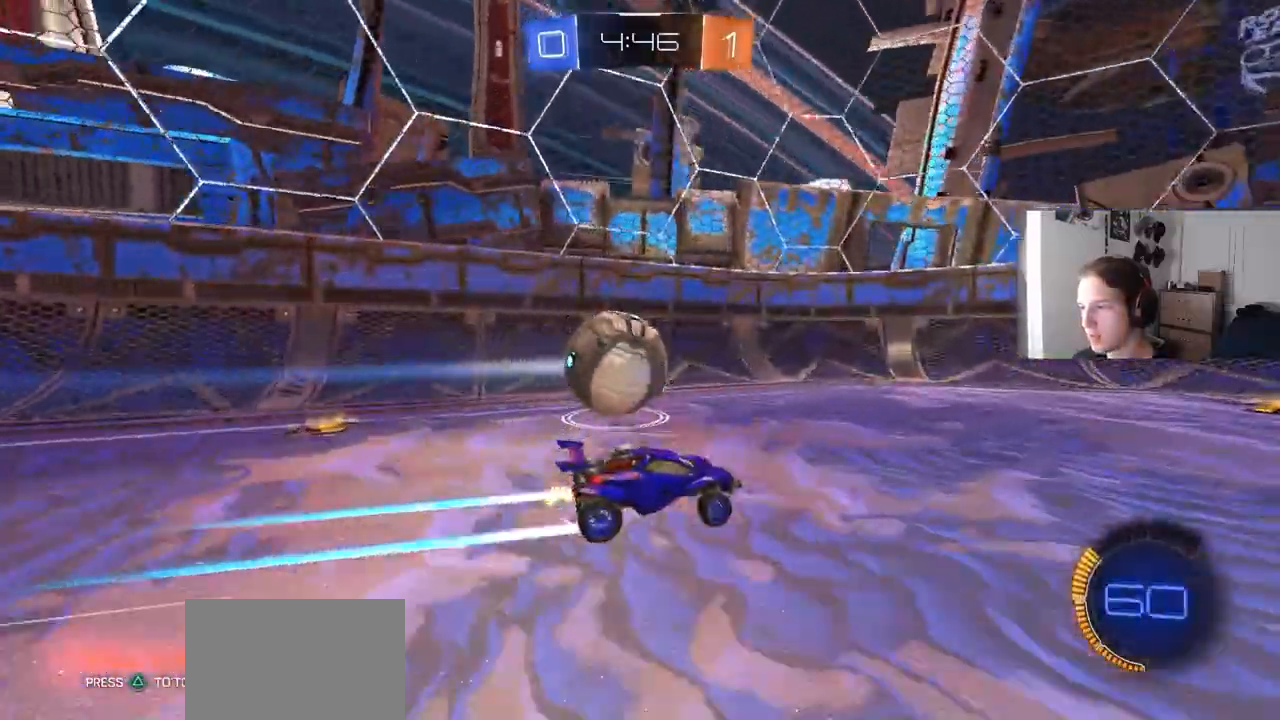
{"buttons": ["R2"], "left_stick": "left", "right_stick": "center", "events": [[233, "left_stick", "left"]]}